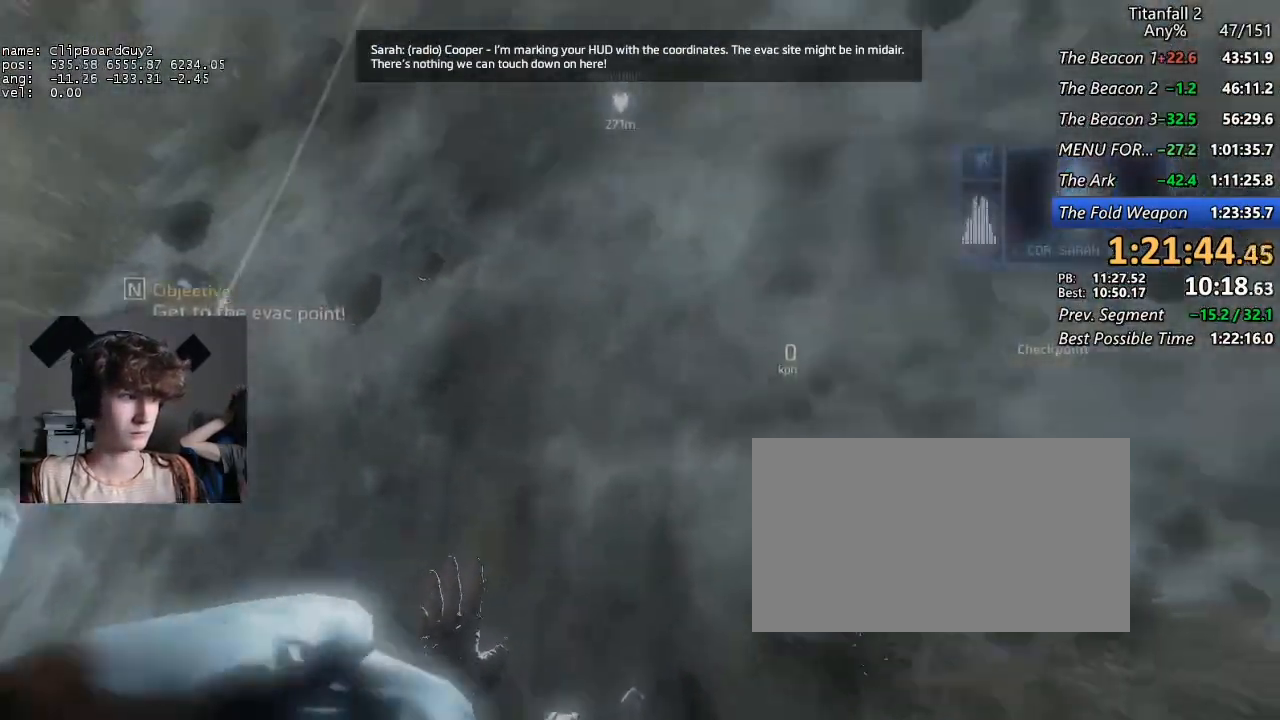
Gameplay with keyboard and mouse; each line is a JSON object with the keys and mouse buttons held at the frame after it. "events" lists presses ("down") and releases ("up") of "1", "2", "3", "4", "5", "a", "alt", "b", "c", "ctrl", "d", "e", "f", "g", "q", "r", "s", "shift", "space", "t", "tab", "v", "w", "x", "z", "mouse_left", "mouse_middle", "mouse_right", "mouse_mb4", "mouse_mb5", "mouse_wheel_up" and "mouse_wheel_down" between this image and that frame as [ms after this image, input, new state], when the widget could be followed in between. "mouse_left", "mouse_middle", "mouse_right", "mouse_mb4", "mouse_mb5", "mouse_wheel_up", "mouse_wheel_down" = the "left", "middle", "right", "mb4", "mb5", "wheel_up", "wheel_down" buttons of the "mouse" list. No other keys are recorded. Not read: mouse_move.
{"keys": ["a", "d", "shift", "w"], "mouse": [], "events": [[350, "d", "down"], [350, "w", "down"], [400, "a", "down"], [400, "shift", "down"]]}
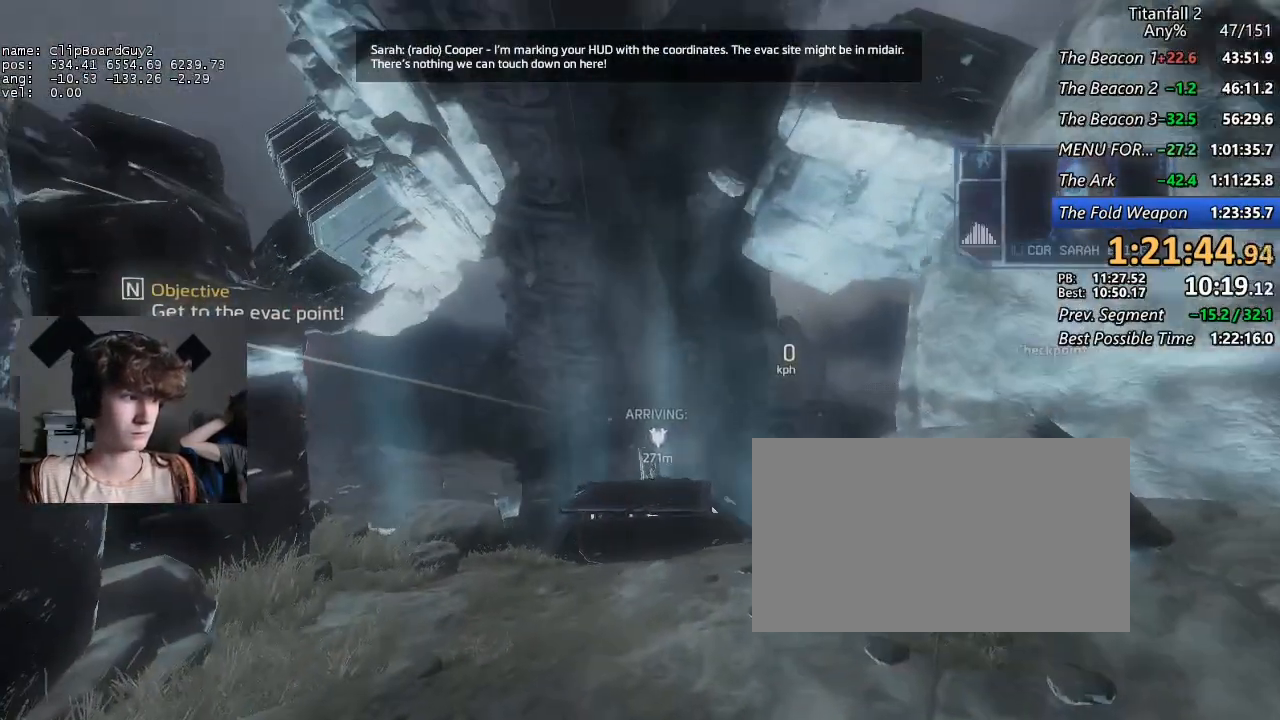
{"keys": ["a", "d", "shift", "w"], "mouse": [], "events": []}
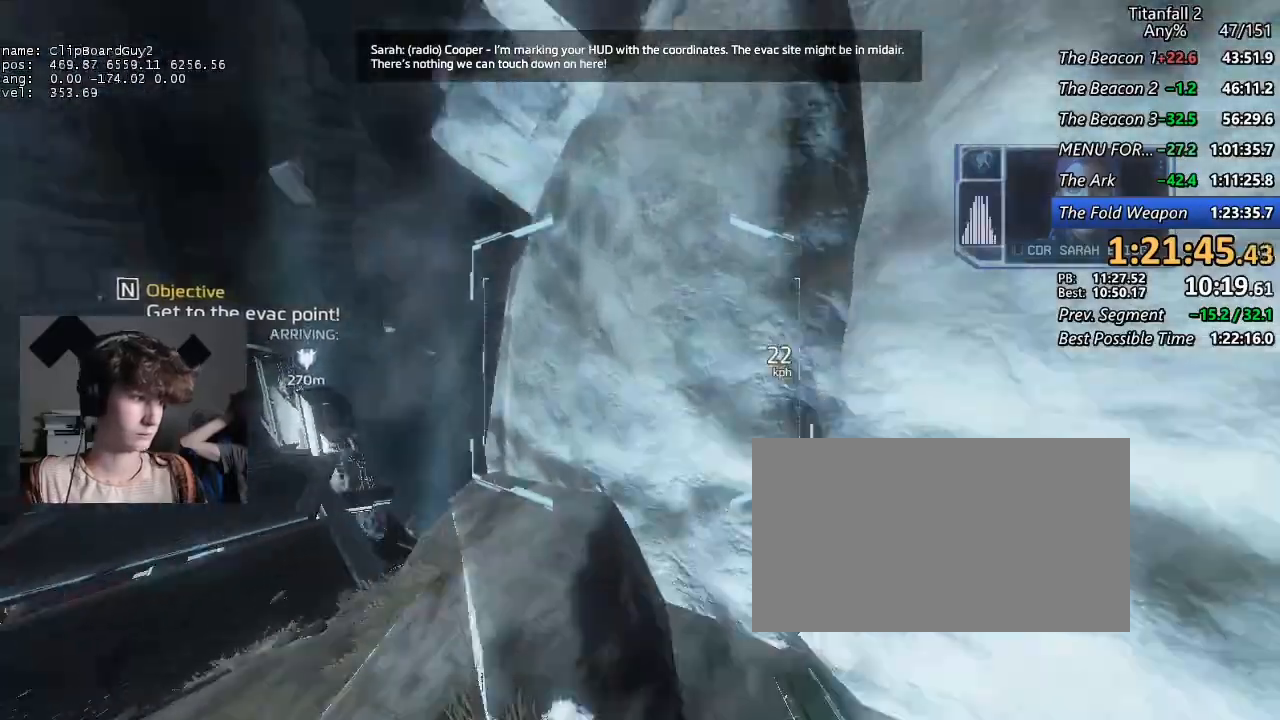
{"keys": ["d", "shift"], "mouse": ["mb5"], "events": [[17, "space", "down"], [67, "space", "up"], [334, "b", "down"], [334, "space", "down"], [384, "mouse_mb5", "down"], [434, "w", "up"], [484, "a", "up"], [484, "b", "up"], [484, "space", "up"]]}
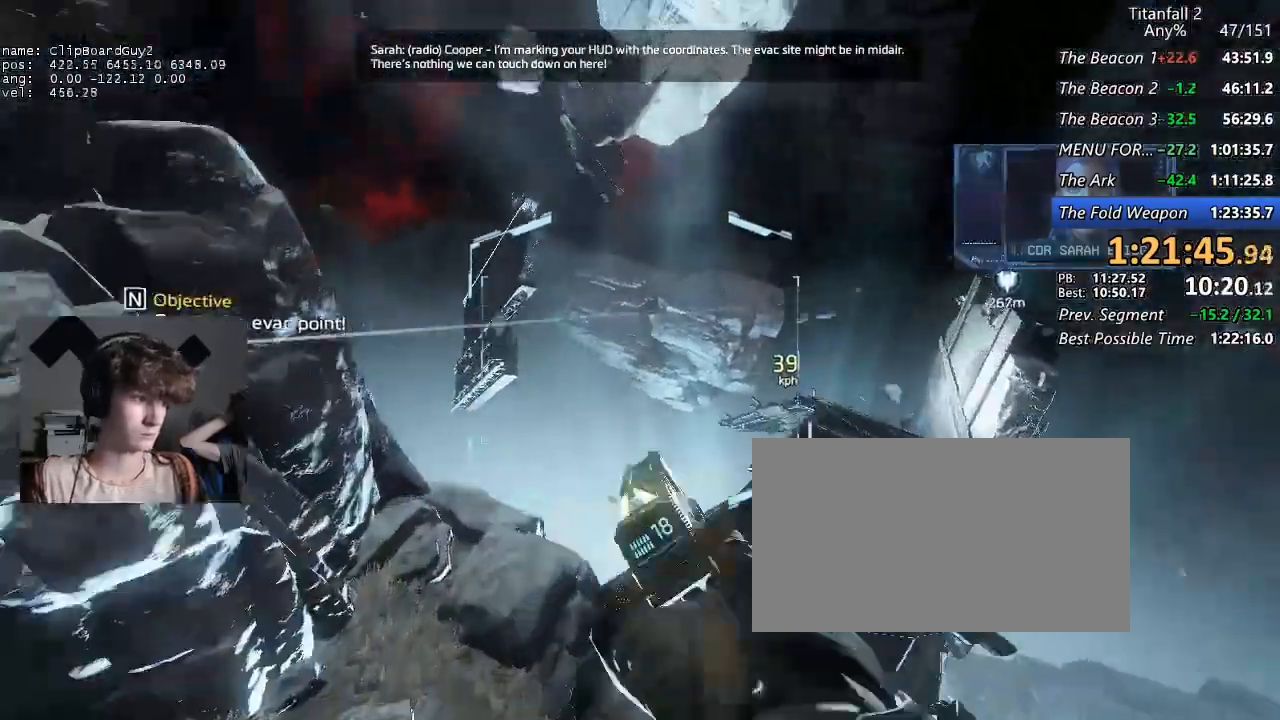
{"keys": ["d", "shift"], "mouse": [], "events": [[350, "mouse_mb5", "up"]]}
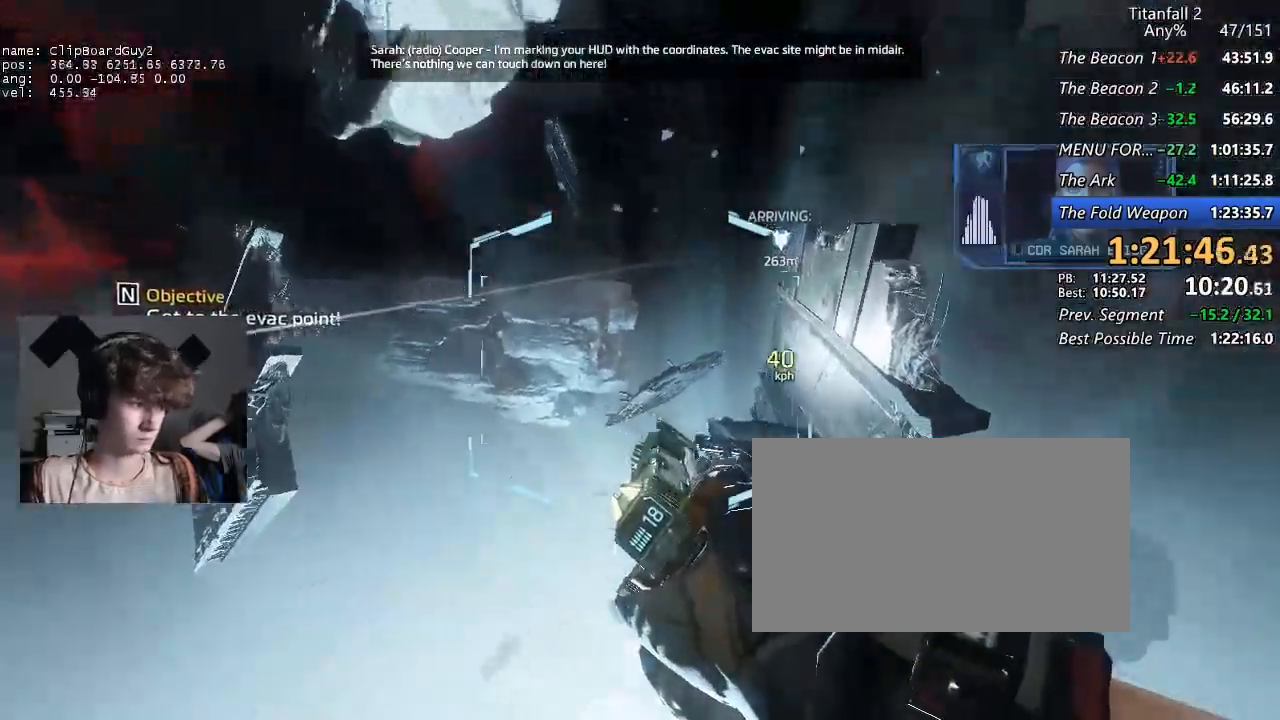
{"keys": ["d", "shift"], "mouse": [], "events": []}
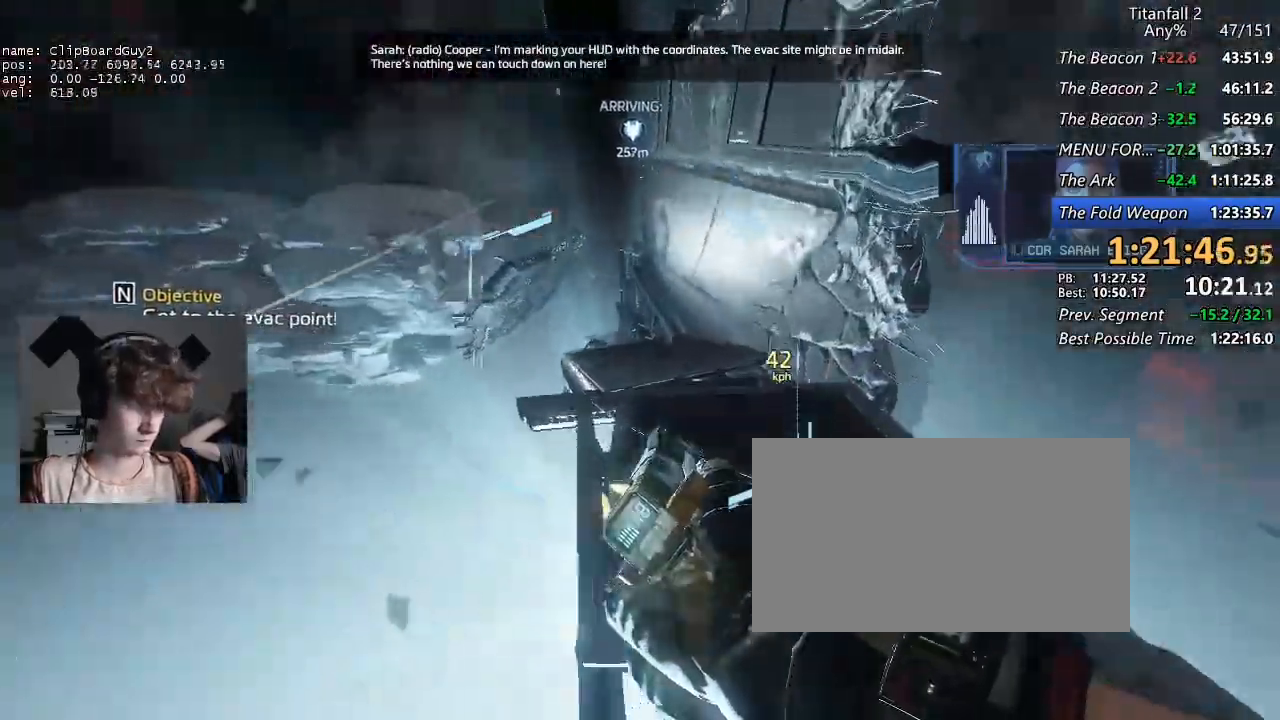
{"keys": ["a", "shift"], "mouse": [], "events": [[150, "a", "down"], [200, "space", "down"], [250, "space", "up"], [300, "d", "up"]]}
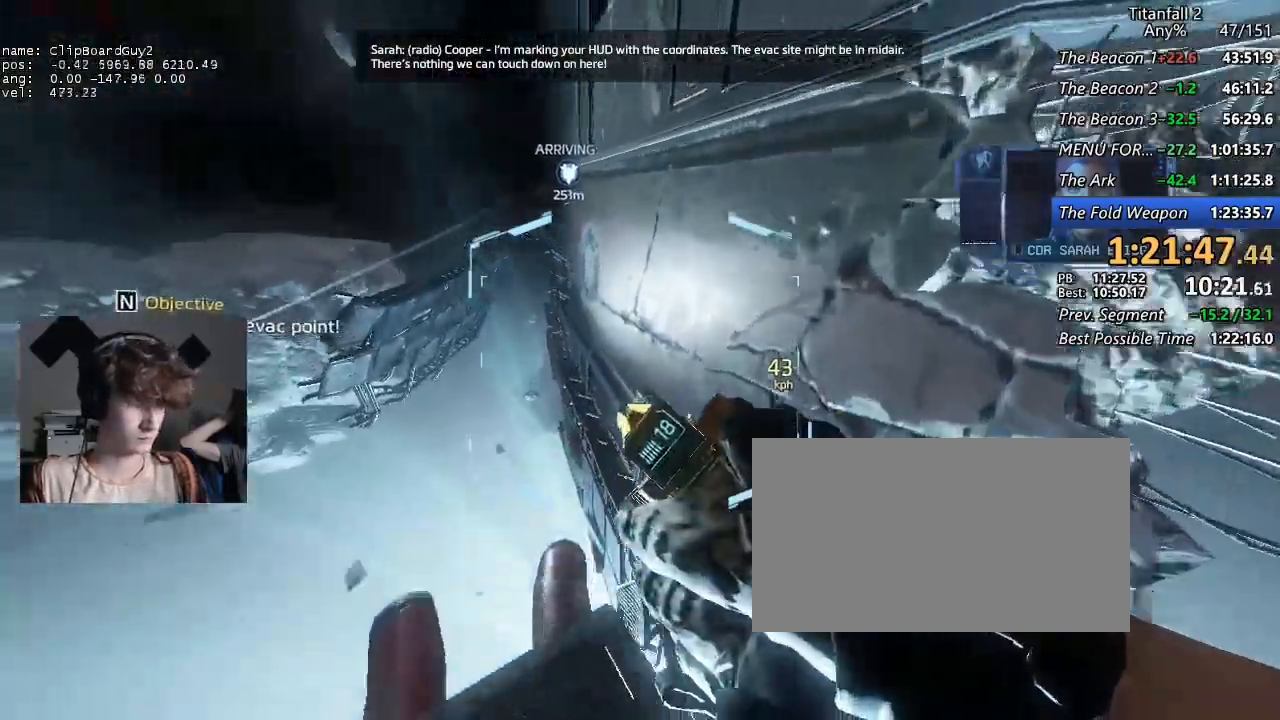
{"keys": ["d", "shift"], "mouse": [], "events": [[267, "d", "down"], [317, "space", "down"], [400, "a", "up"], [400, "space", "up"]]}
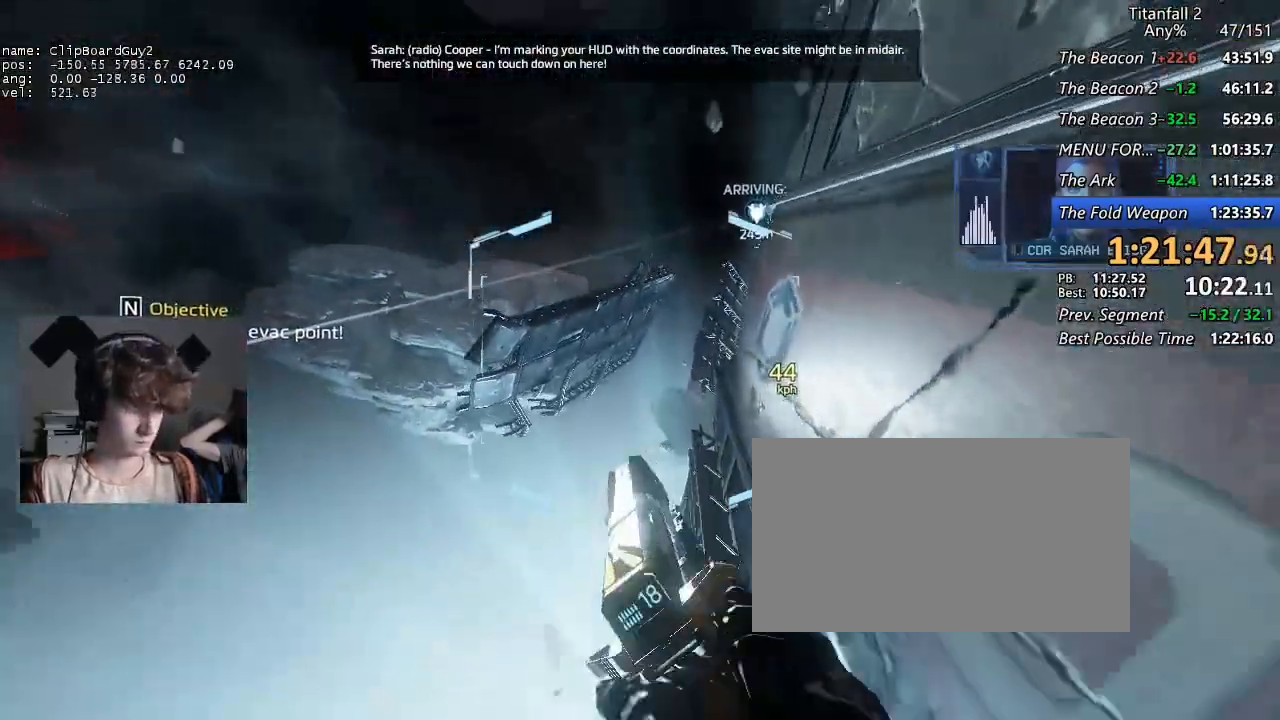
{"keys": ["d", "shift"], "mouse": [], "events": []}
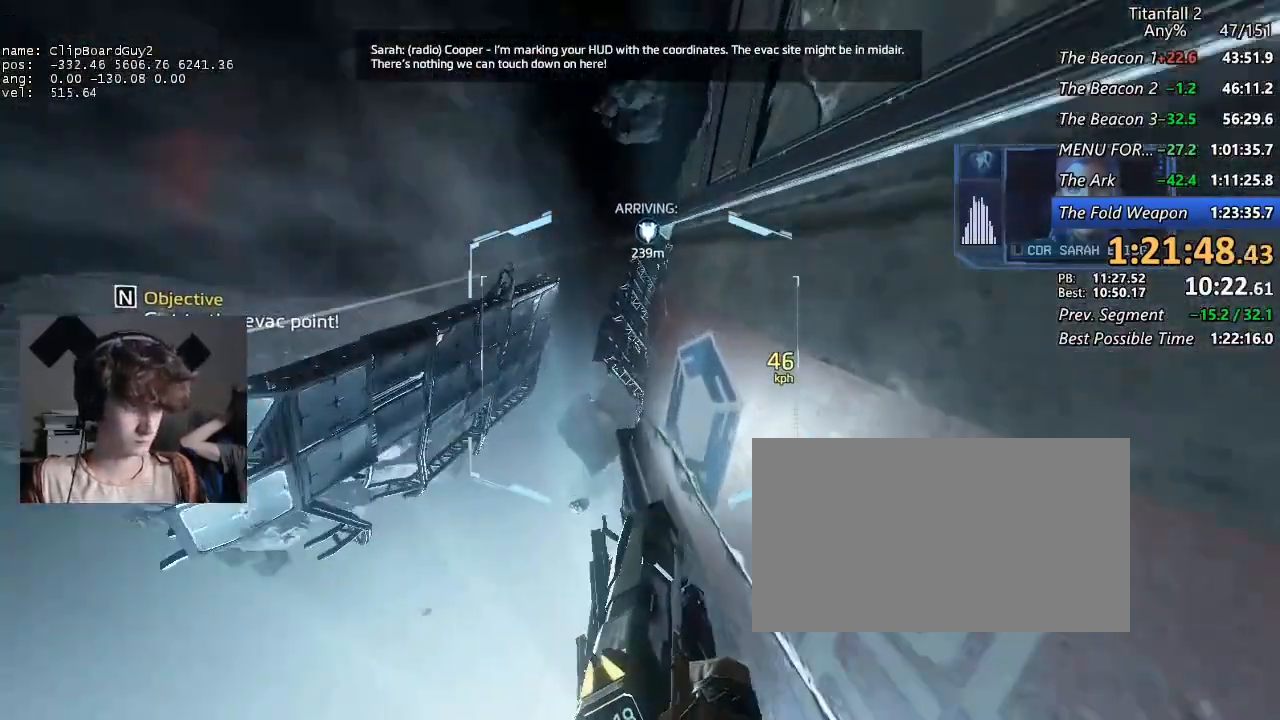
{"keys": ["a", "b", "d", "shift", "space", "w"], "mouse": ["mb5"], "events": [[200, "a", "down"], [200, "w", "down"], [484, "b", "down"], [484, "mouse_mb5", "down"], [484, "space", "down"]]}
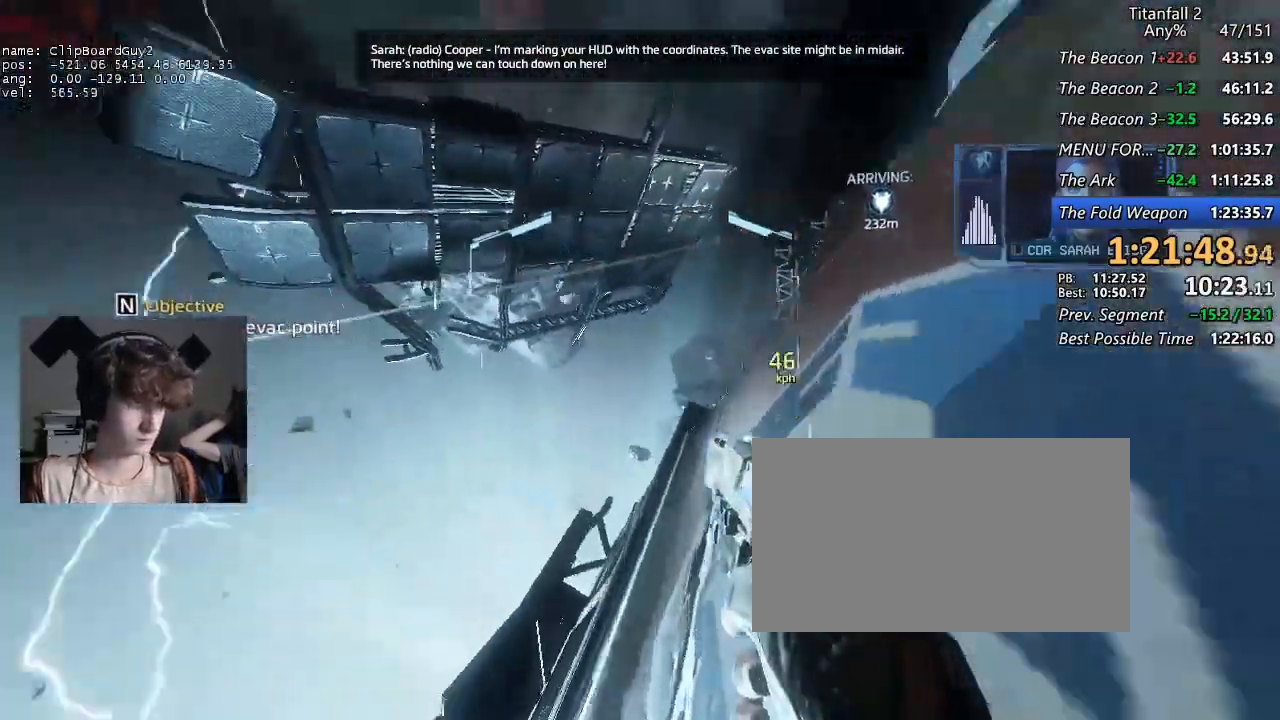
{"keys": ["d", "shift"], "mouse": [], "events": [[34, "a", "up"], [34, "w", "up"], [84, "b", "up"], [84, "space", "up"], [350, "mouse_mb5", "up"]]}
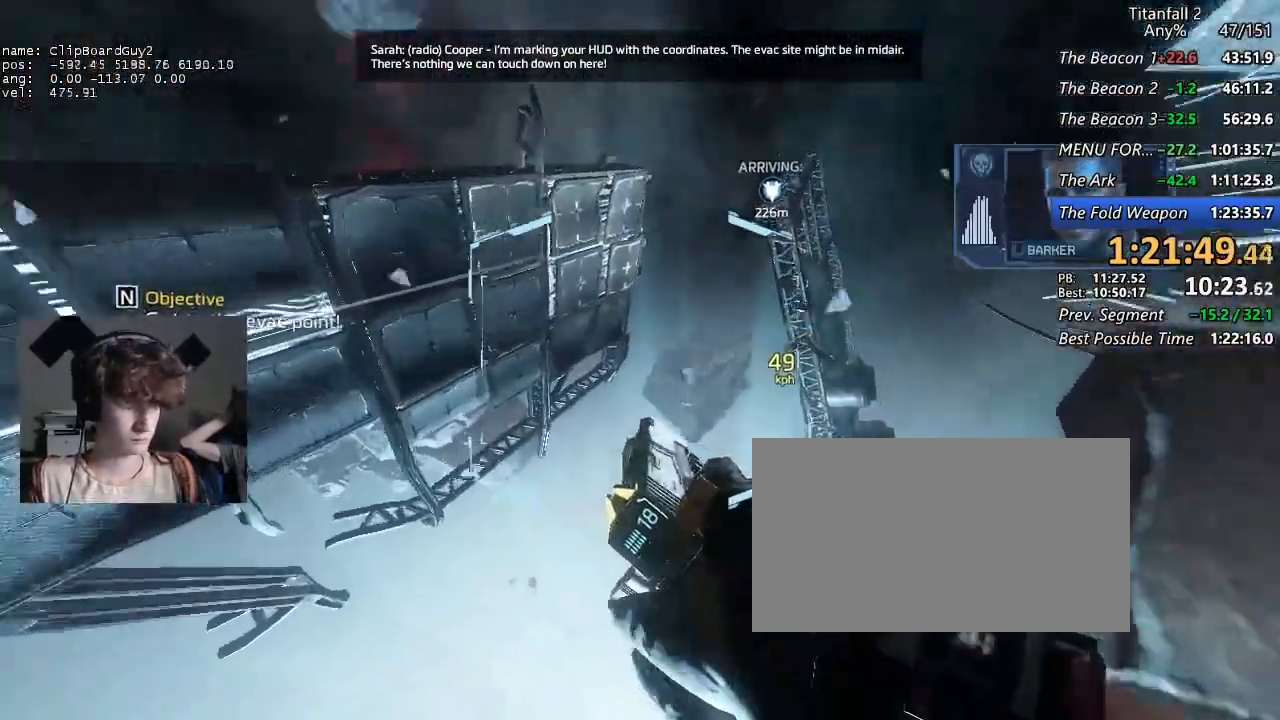
{"keys": ["a", "d", "shift", "space"], "mouse": [], "events": [[467, "a", "down"], [467, "space", "down"]]}
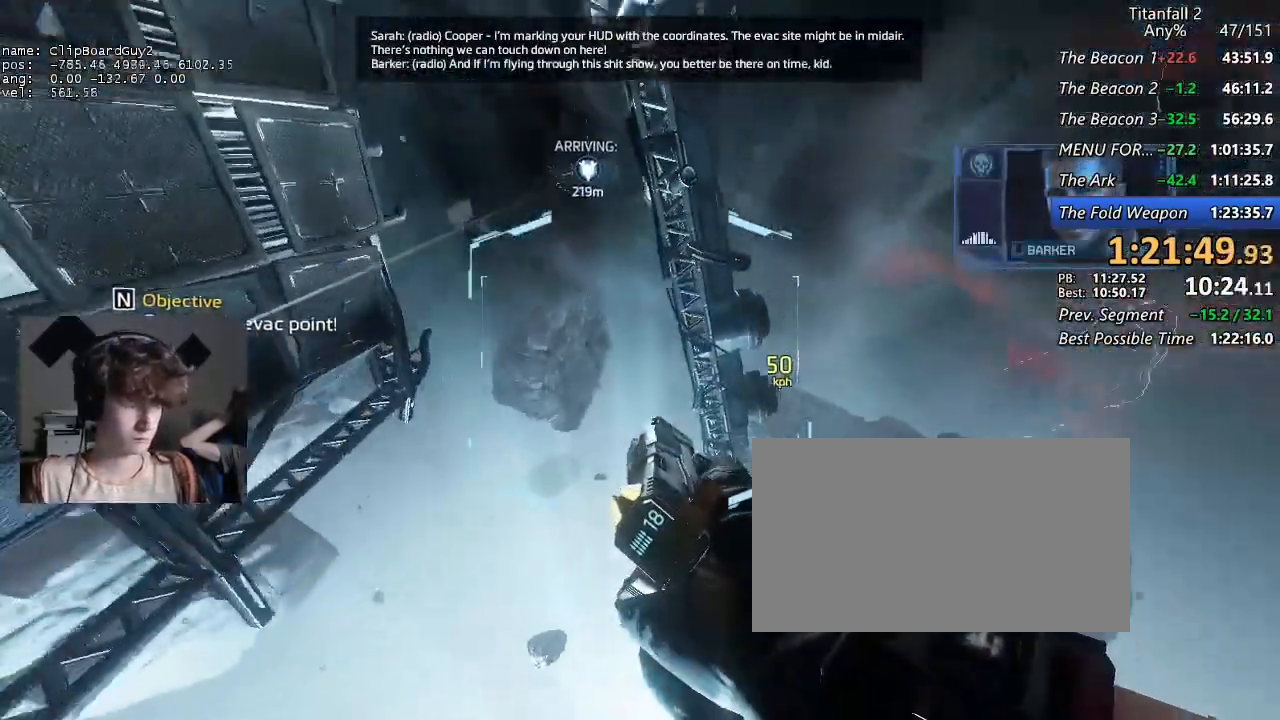
{"keys": ["a", "shift"], "mouse": [], "events": [[50, "d", "up"], [50, "space", "up"]]}
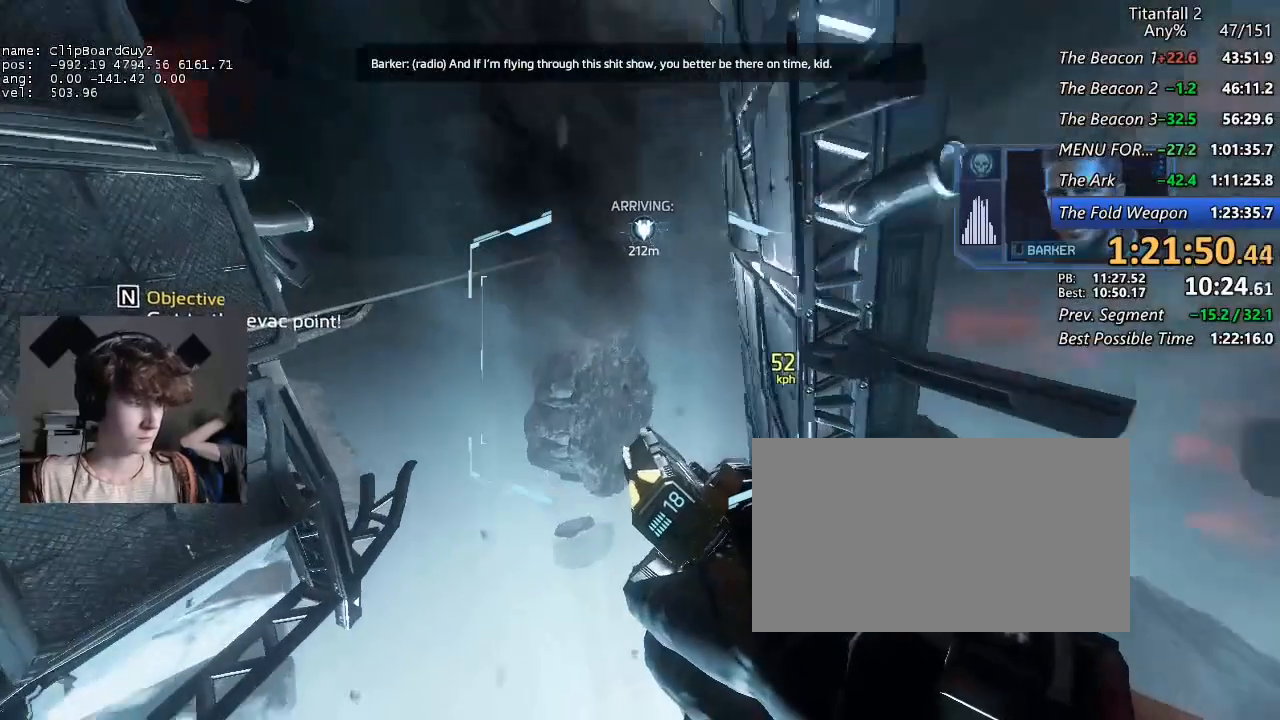
{"keys": ["d", "shift"], "mouse": [], "events": [[350, "d", "down"], [400, "a", "up"]]}
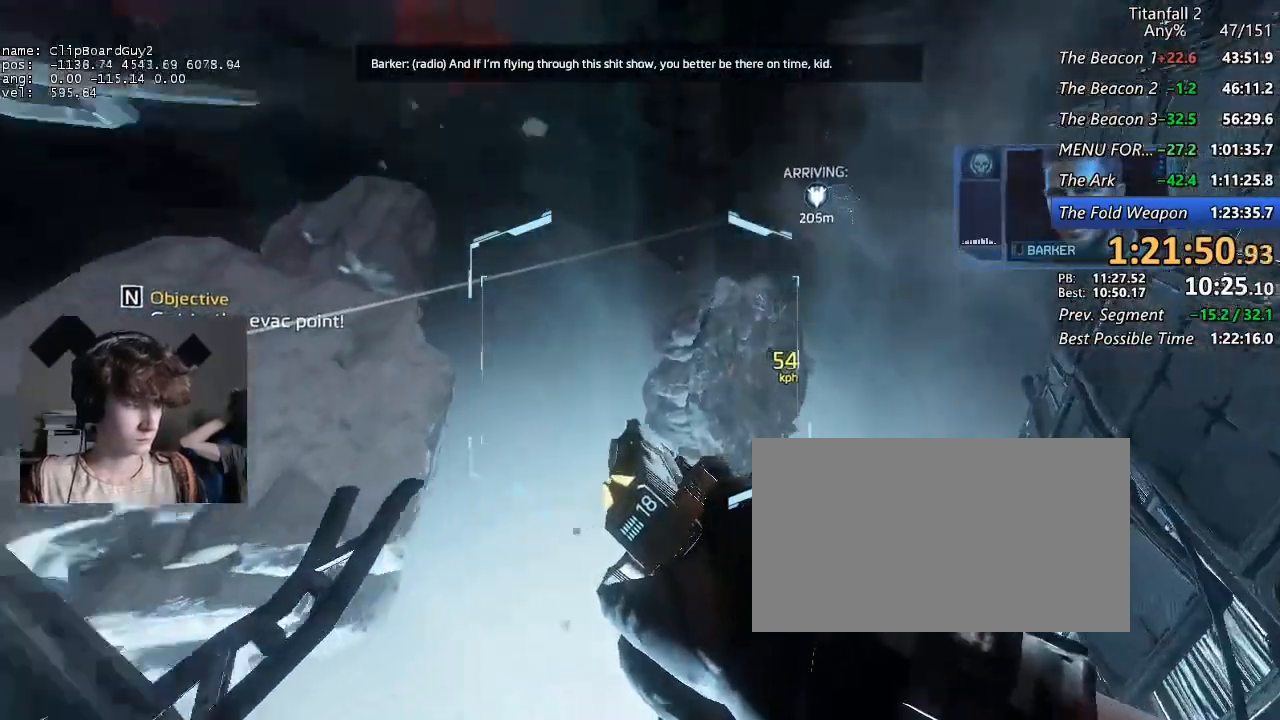
{"keys": ["d", "shift"], "mouse": [], "events": []}
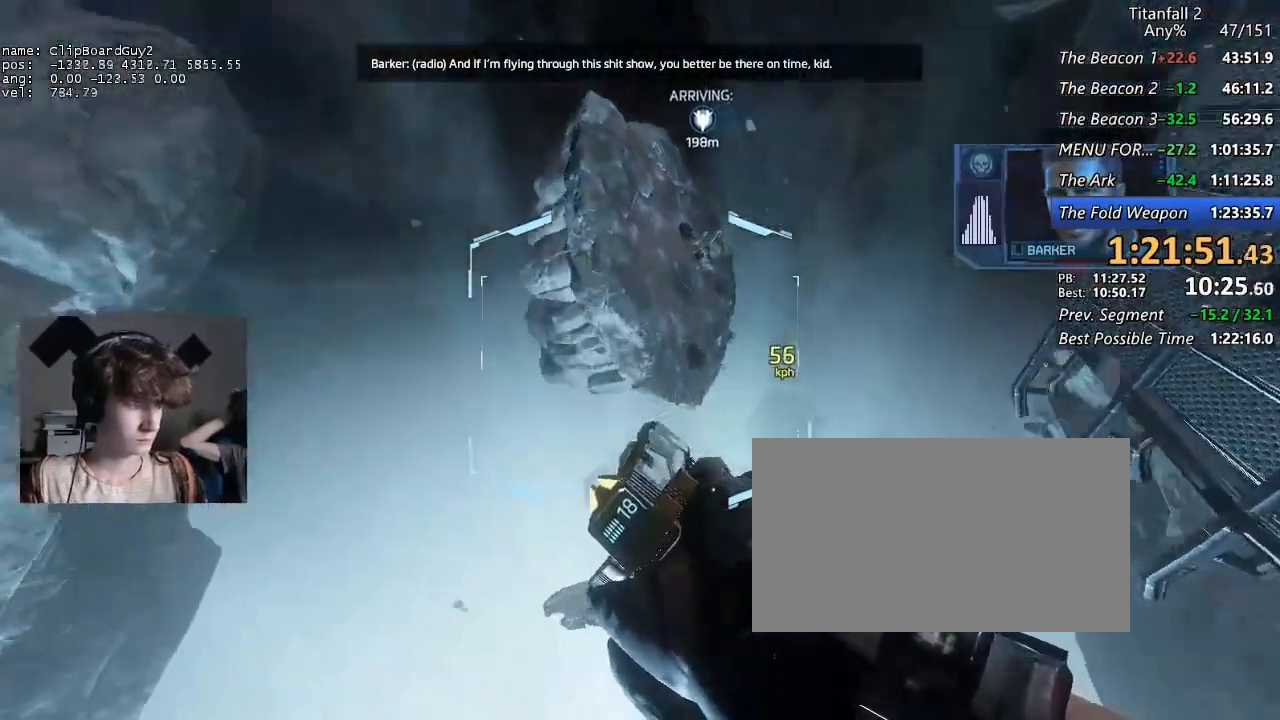
{"keys": ["a", "shift"], "mouse": [], "events": [[384, "a", "down"], [434, "d", "up"]]}
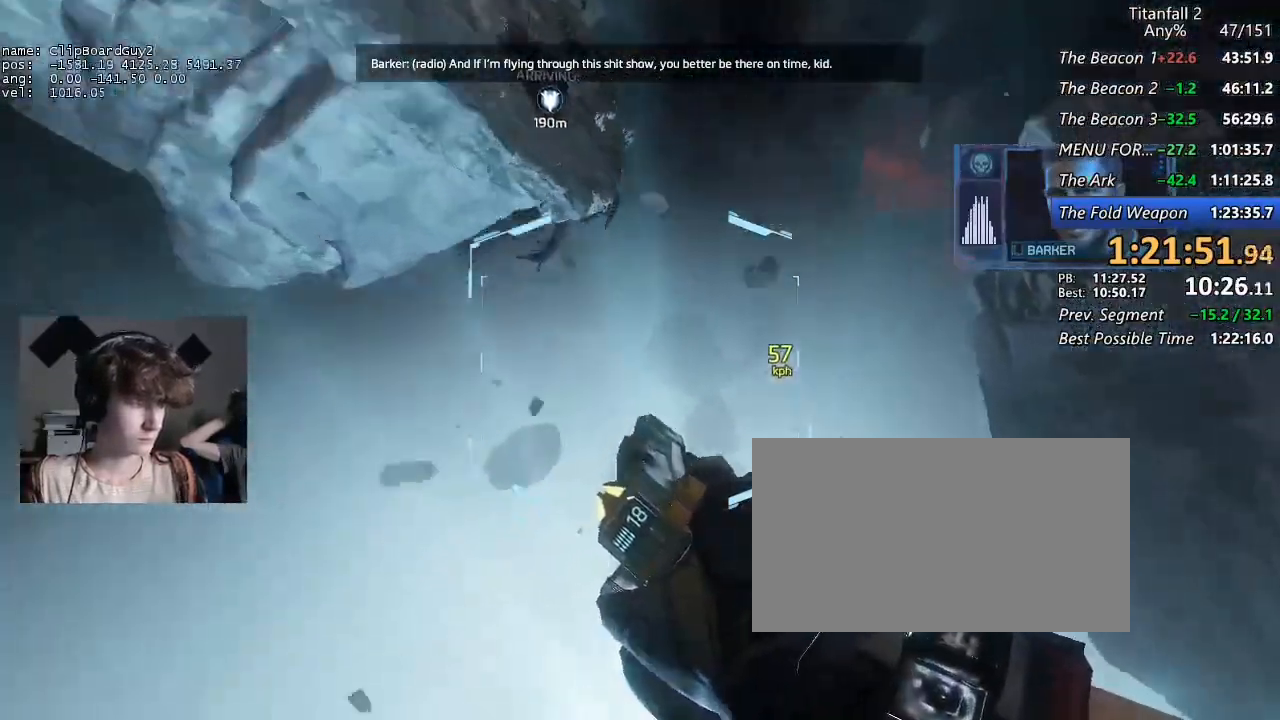
{"keys": ["a", "shift"], "mouse": [], "events": []}
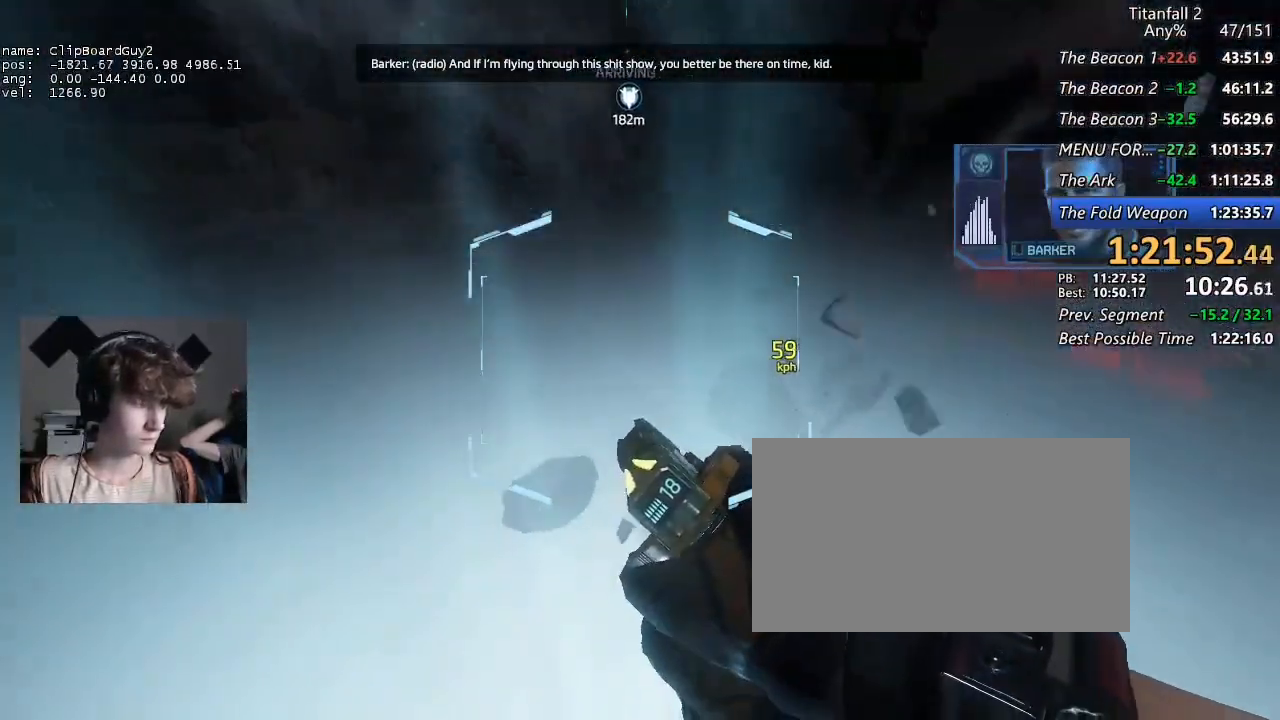
{"keys": ["a", "shift"], "mouse": [], "events": []}
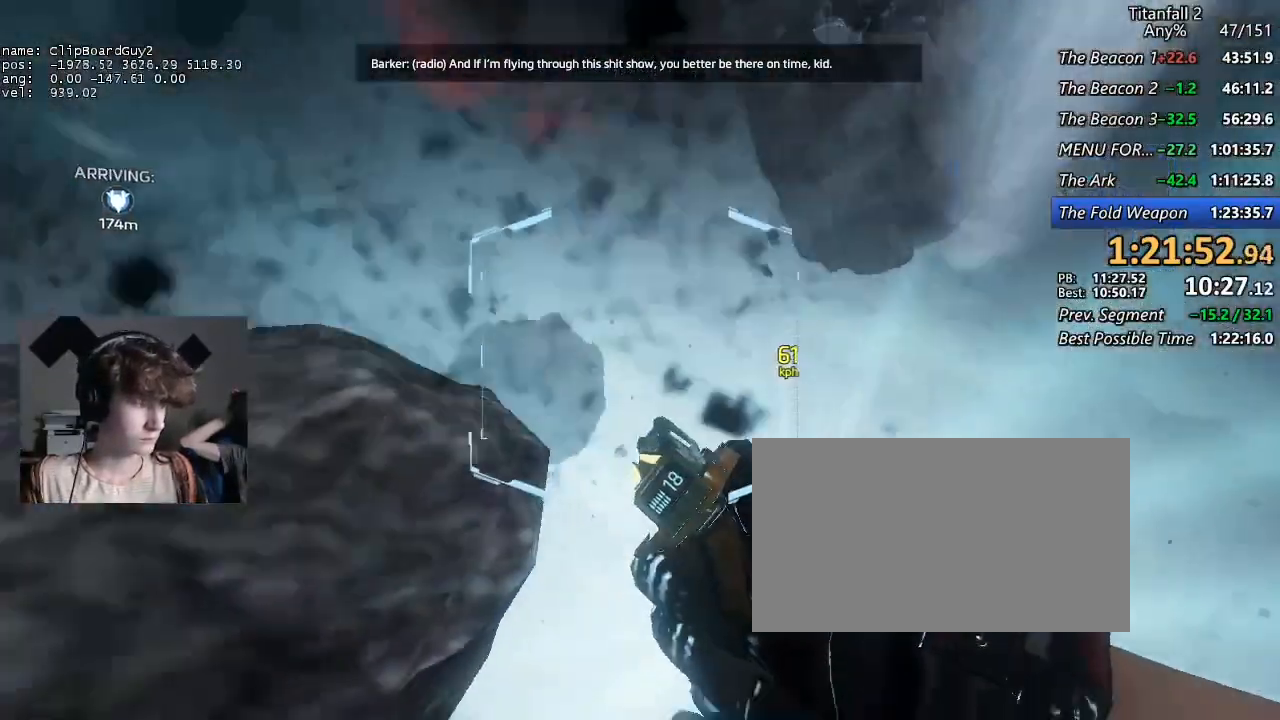
{"keys": ["w"], "mouse": [], "events": [[200, "a", "up"], [250, "shift", "up"], [484, "w", "down"]]}
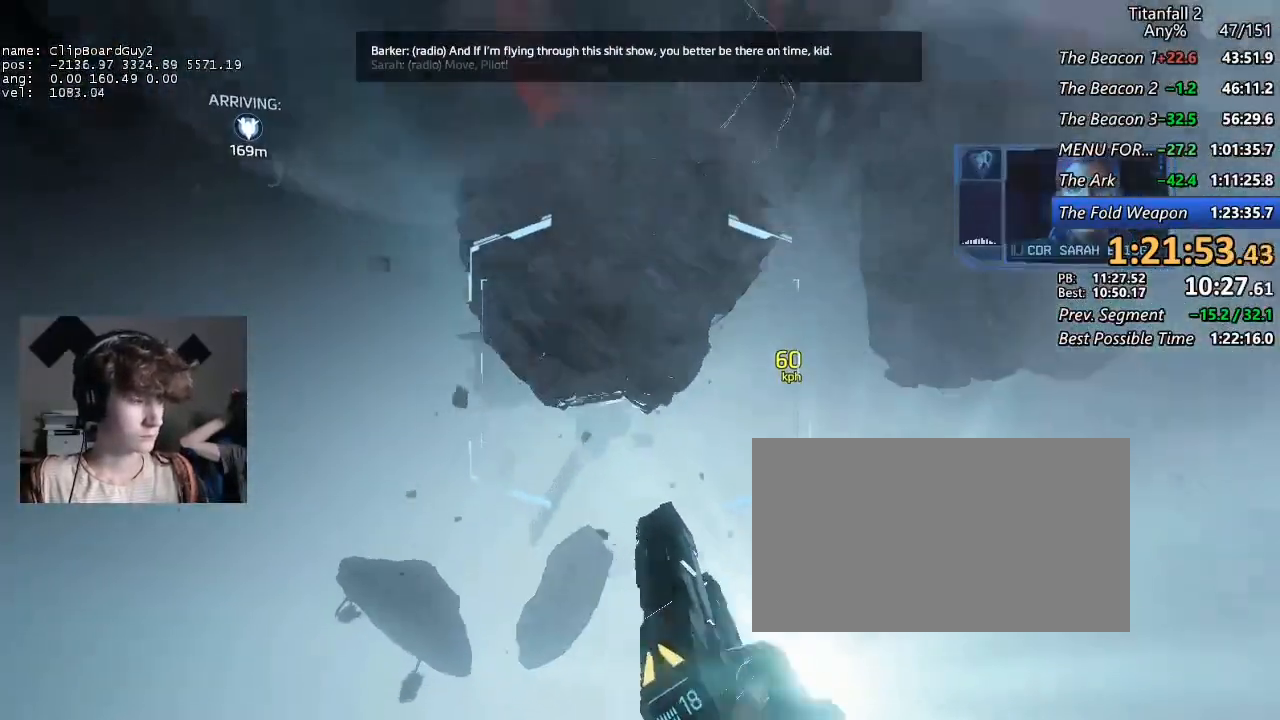
{"keys": ["shift", "w"], "mouse": [], "events": [[34, "shift", "down"]]}
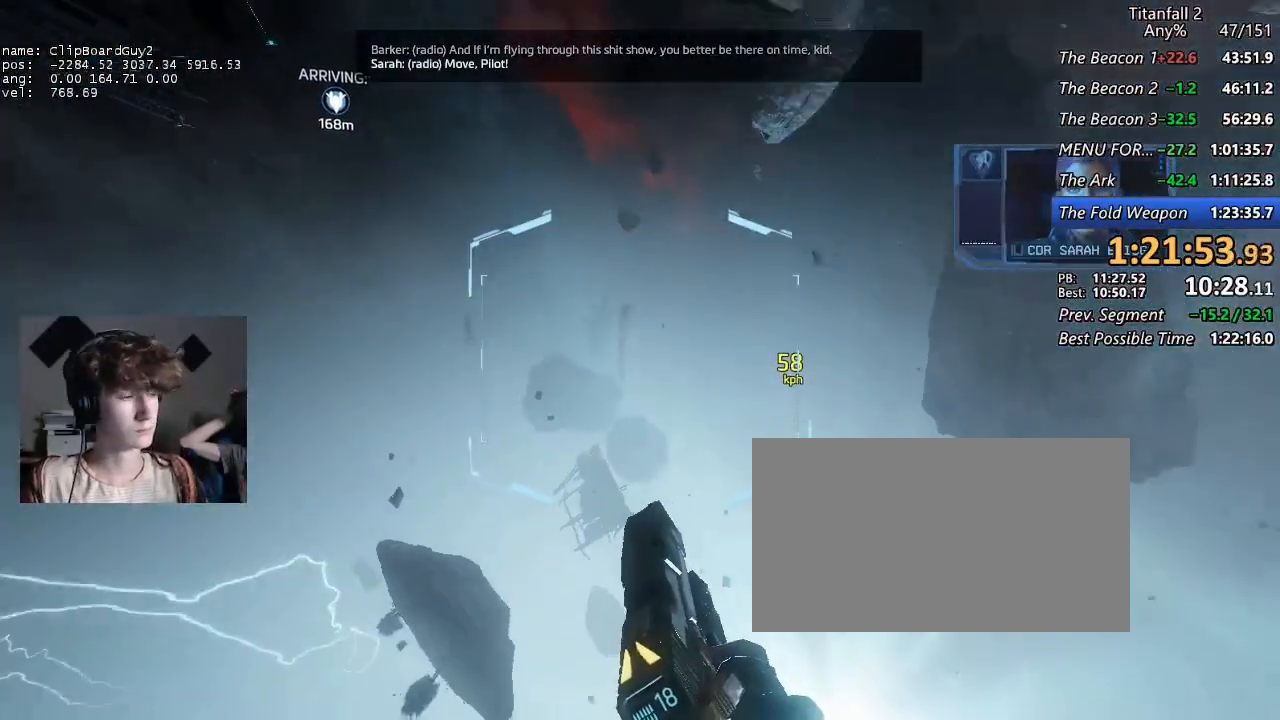
{"keys": ["shift", "w"], "mouse": [], "events": []}
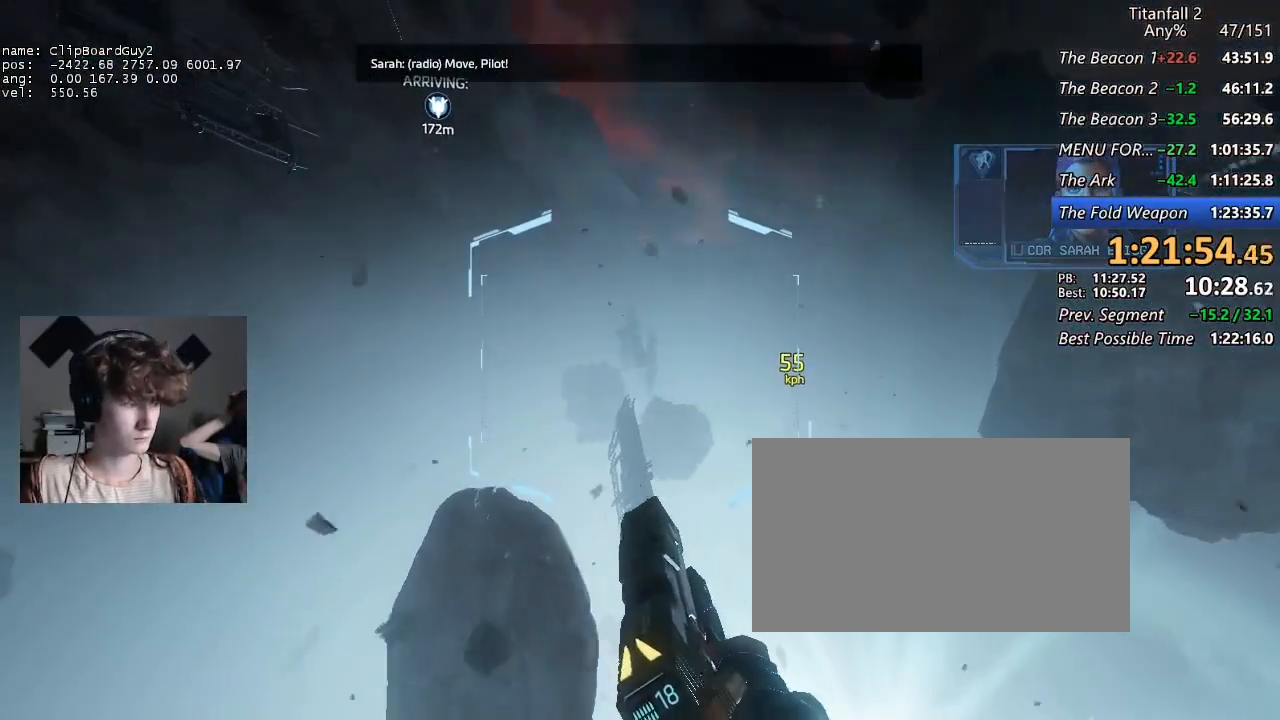
{"keys": ["a", "d", "shift", "w"], "mouse": [], "events": [[484, "a", "down"], [484, "d", "down"]]}
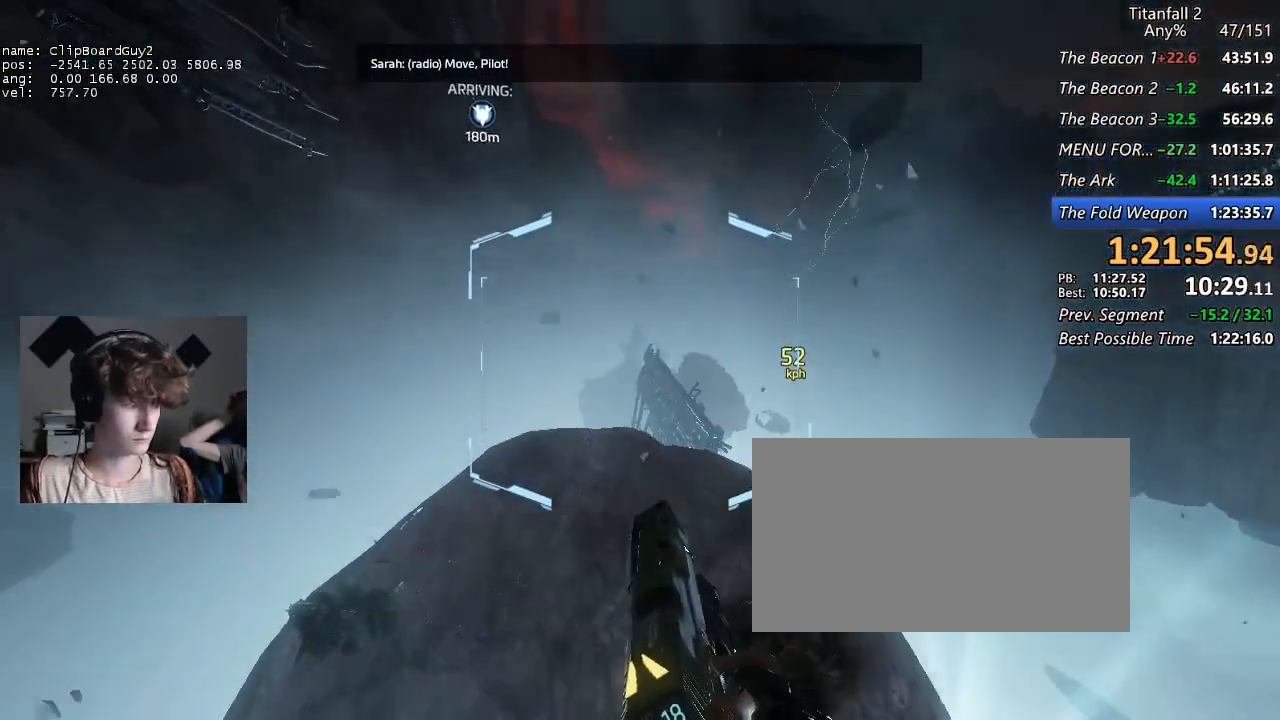
{"keys": ["a", "d", "shift", "w"], "mouse": [], "events": []}
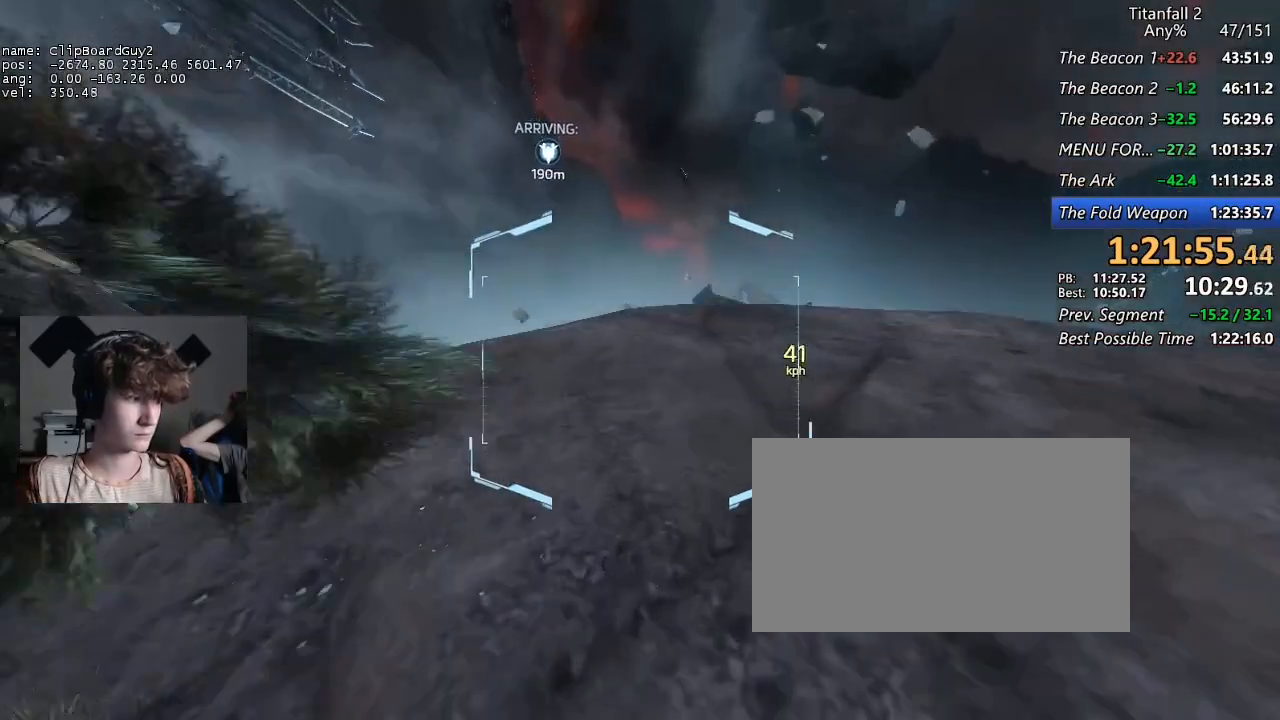
{"keys": ["d", "shift"], "mouse": ["mb5"], "events": [[84, "mouse_mb5", "down"], [367, "space", "down"], [417, "a", "up"], [417, "w", "up"], [467, "space", "up"]]}
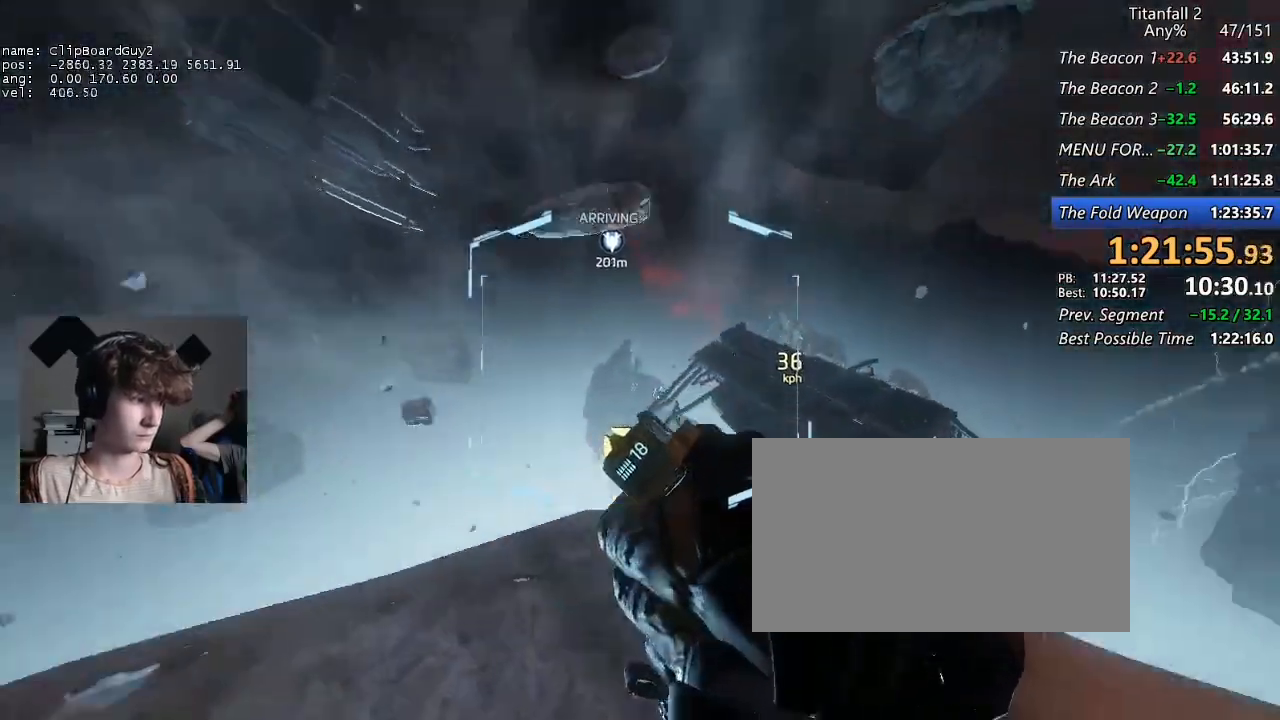
{"keys": ["d", "shift"], "mouse": [], "events": [[334, "mouse_mb5", "up"]]}
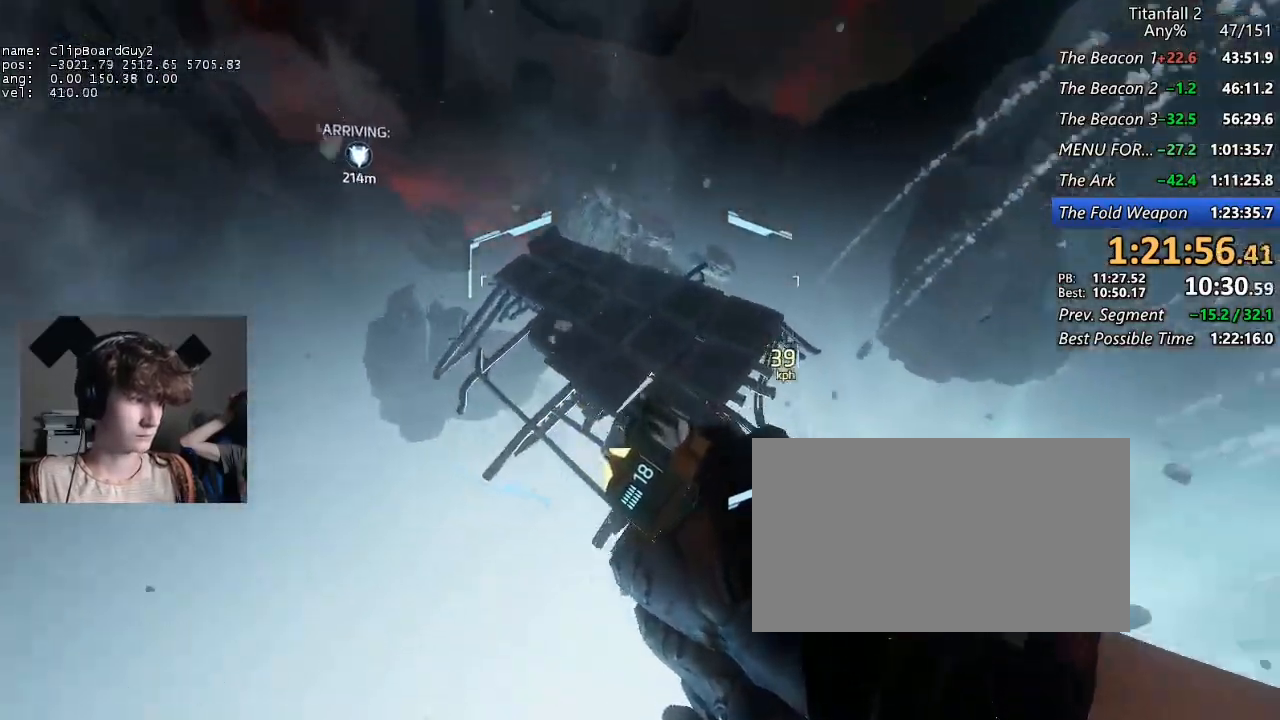
{"keys": ["a", "d", "shift", "space"], "mouse": [], "events": [[67, "a", "down"], [217, "d", "up"], [500, "d", "down"], [500, "space", "down"]]}